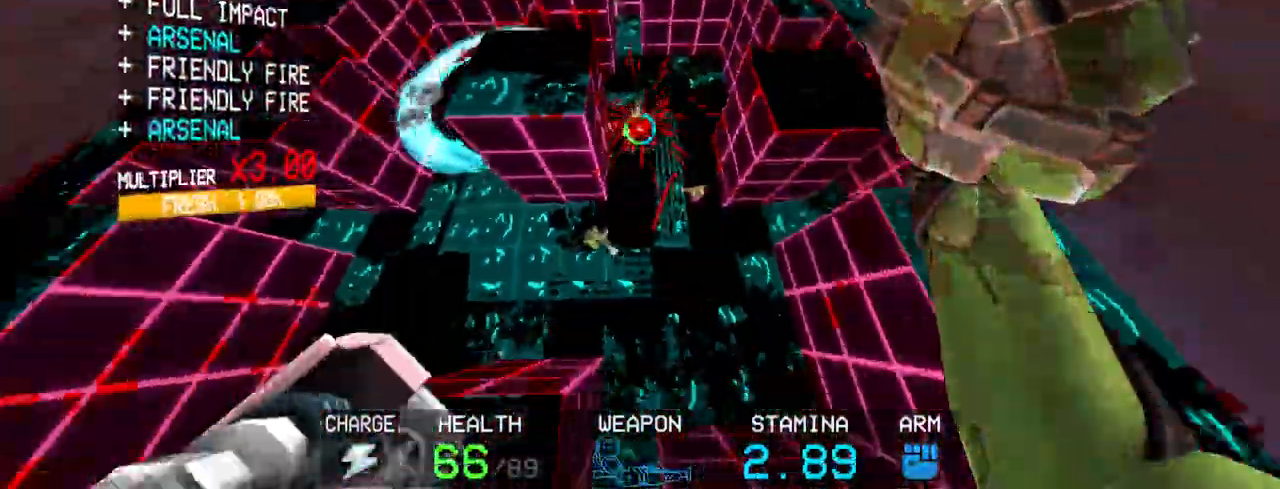
Gameplay with keyboard and mouse; each line is a JSON object with the keys and mouse buttons held at the frame after it. "events" lists presses ("down") and releases ("up") of "1", "2", "3", "4", "5", "a", "alt", "c", "caps_lock", "ctrl", "d", "e", "f", "g", "q", "r", "s", "shift", "space", "t", "tab", "v", "w", "x", "z", "mouse_left", "mouse_wheel" and "mouse_right" between this image and that frame as [ms after this image, input, new state], when the widget could be followed in between. "mouse_left", "mouse_wheel", "mouse_right" = the "left", "wheel", "right" buttons of the "mouse" list. No other keys are recorded. "wheel" means that the mouse wheel is clicked or scrolled. Not read: mouse_move.
{"keys": [], "mouse": [], "events": [[33, "shift", "down"], [33, "w", "down"], [167, "shift", "up"], [167, "w", "up"], [400, "1", "down"], [500, "1", "up"]]}
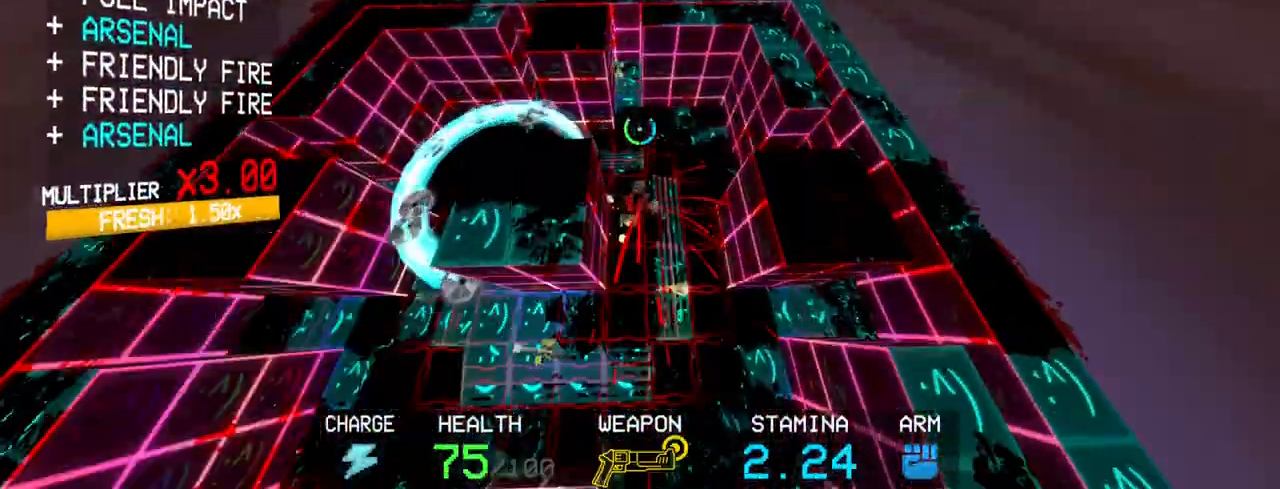
{"keys": ["c"], "mouse": [], "events": [[233, "mouse_right", "down"], [283, "mouse_right", "up"], [333, "mouse_left", "down"], [417, "mouse_left", "up"], [467, "c", "down"]]}
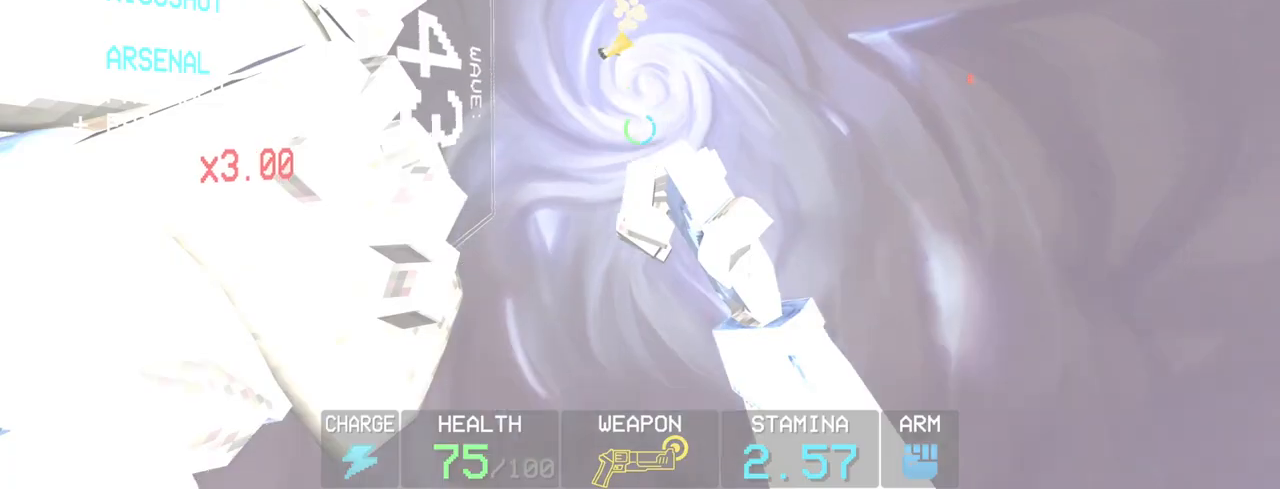
{"keys": ["s"], "mouse": [], "events": [[200, "s", "down"], [483, "c", "up"]]}
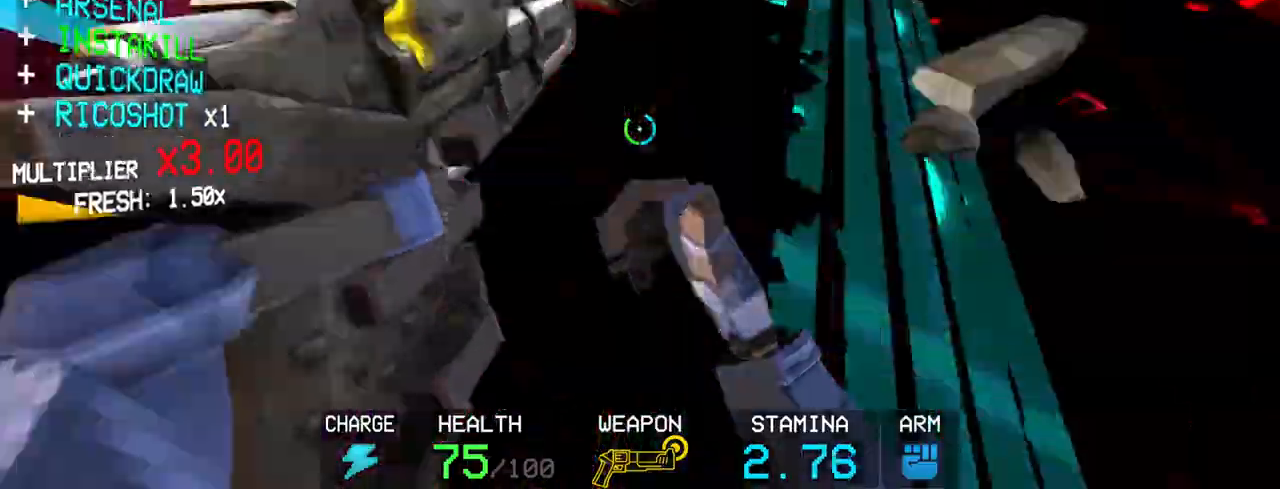
{"keys": [], "mouse": [], "events": [[33, "space", "down"], [217, "space", "up"], [500, "s", "up"]]}
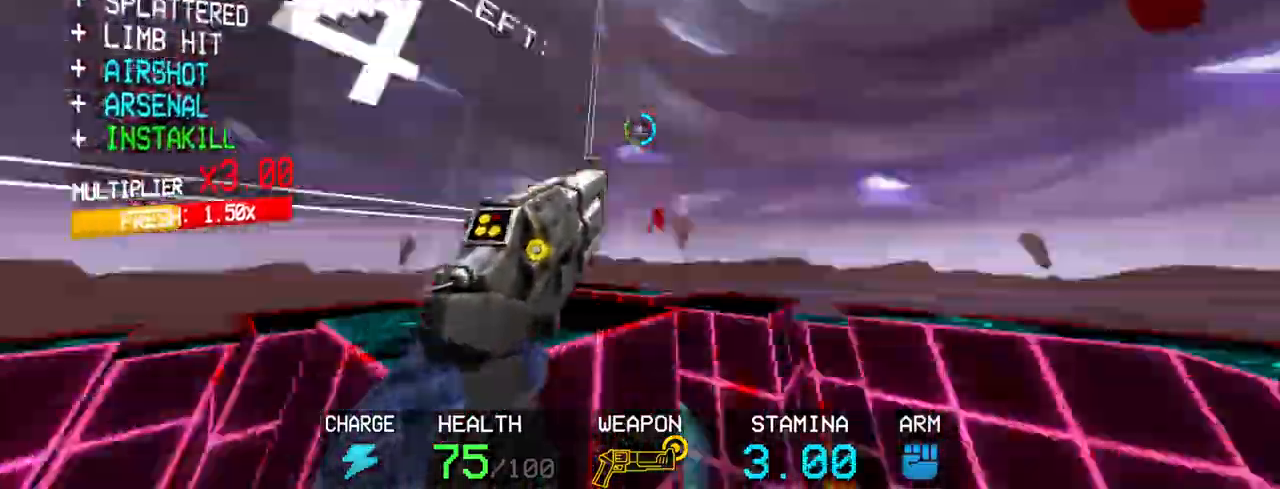
{"keys": [], "mouse": [], "events": [[100, "mouse_right", "down"], [200, "mouse_right", "up"], [317, "mouse_right", "down"], [417, "mouse_right", "up"]]}
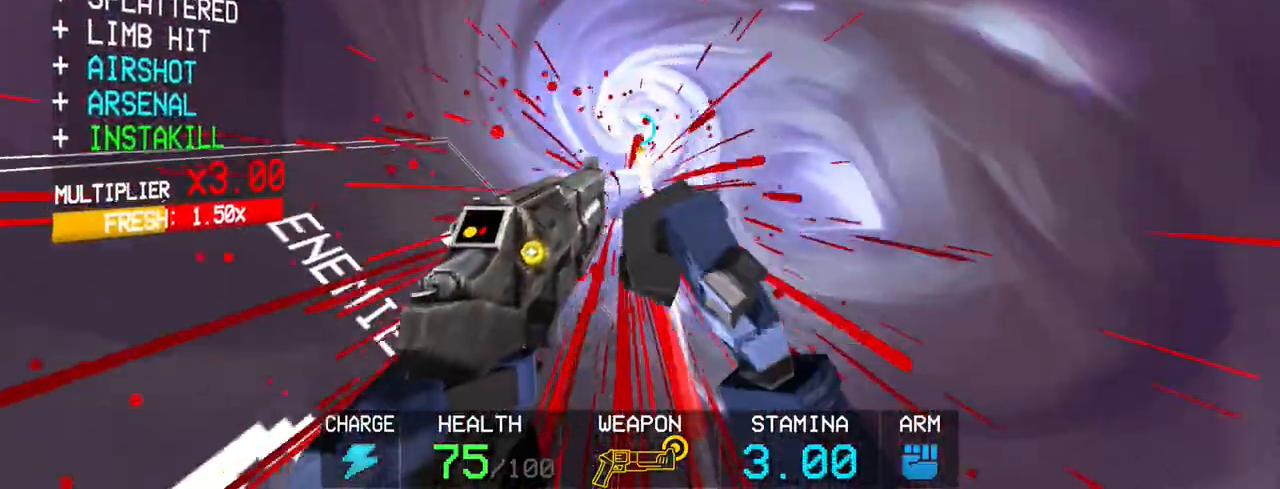
{"keys": ["1", "w"], "mouse": [], "events": [[17, "mouse_right", "down"], [117, "mouse_right", "up"], [167, "mouse_left", "down"], [250, "w", "down"], [300, "mouse_left", "up"], [300, "shift", "down"], [400, "1", "down"], [483, "shift", "up"]]}
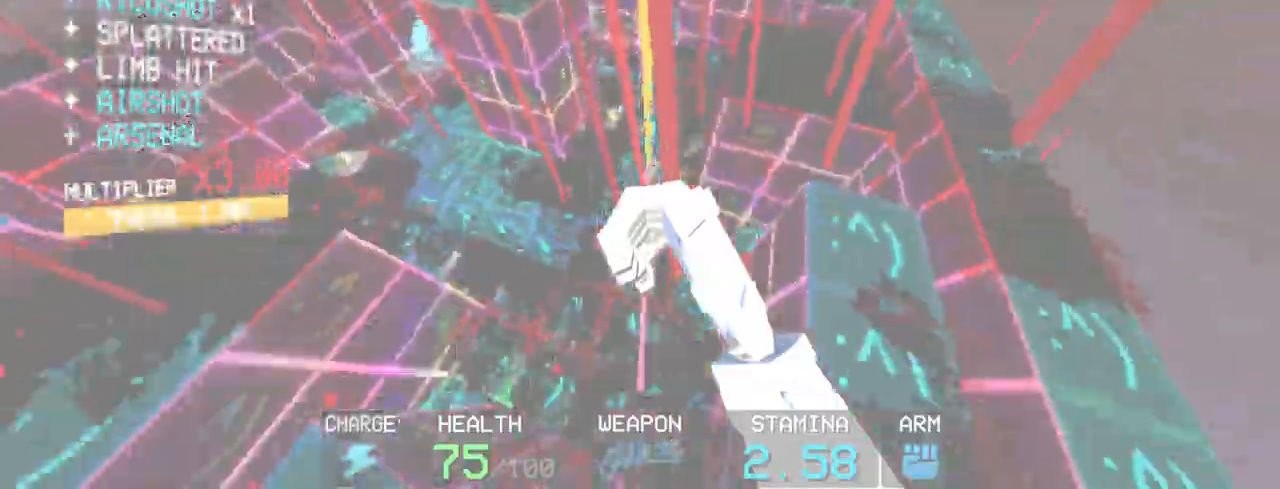
{"keys": ["w"], "mouse": ["right"], "events": [[33, "1", "up"], [217, "mouse_right", "down"]]}
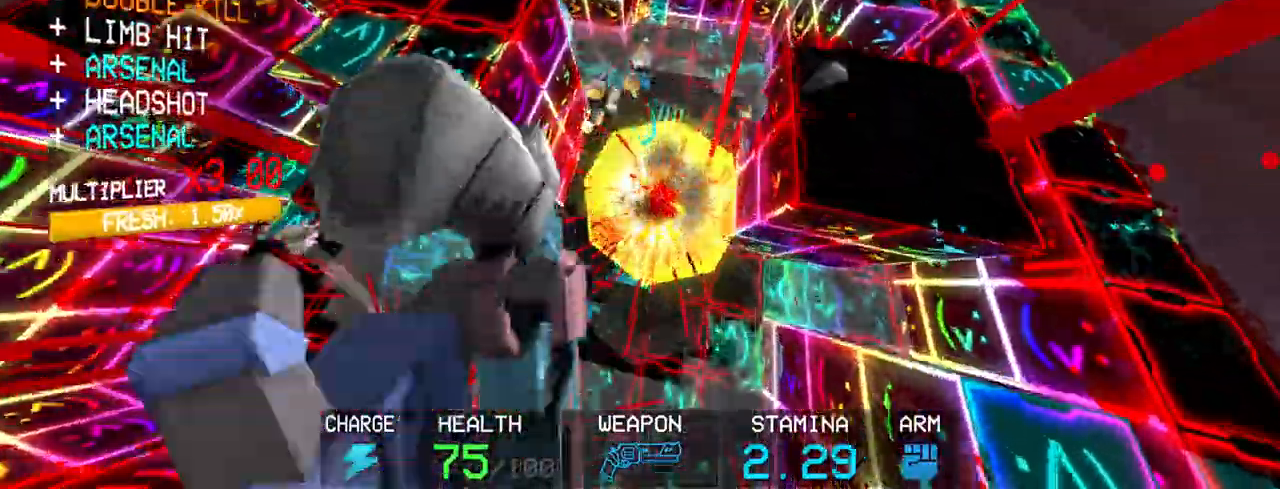
{"keys": [], "mouse": ["right"], "events": [[133, "w", "up"]]}
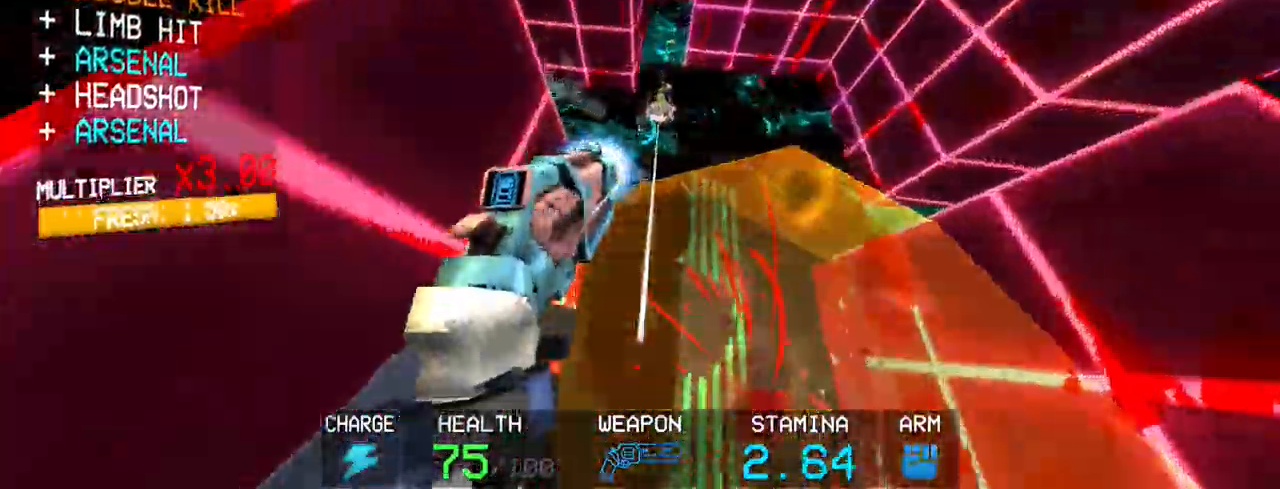
{"keys": [], "mouse": [], "events": [[200, "mouse_right", "up"]]}
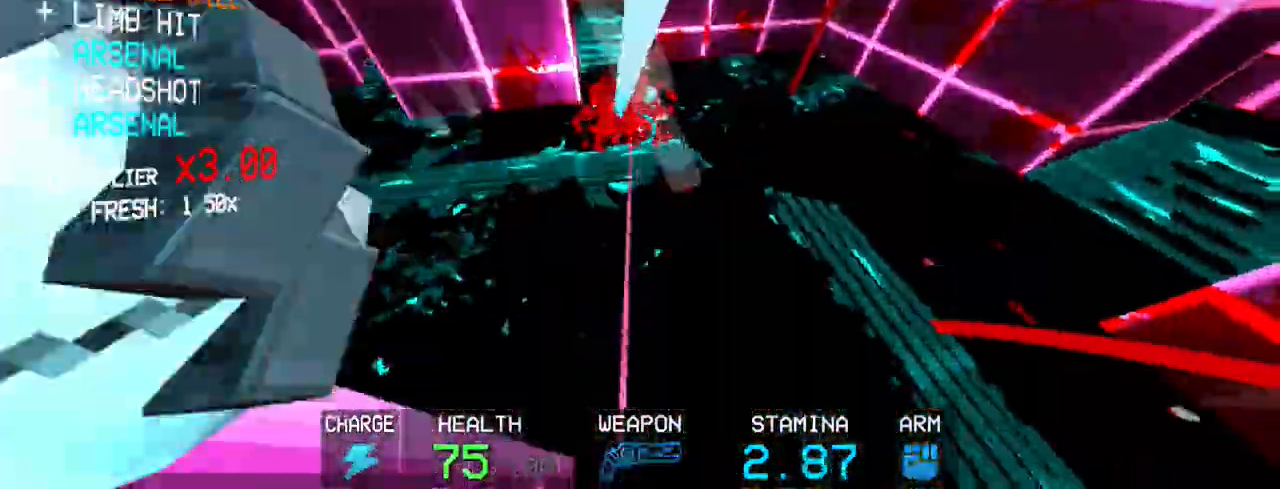
{"keys": [], "mouse": [], "events": [[217, "r", "down"], [367, "r", "up"]]}
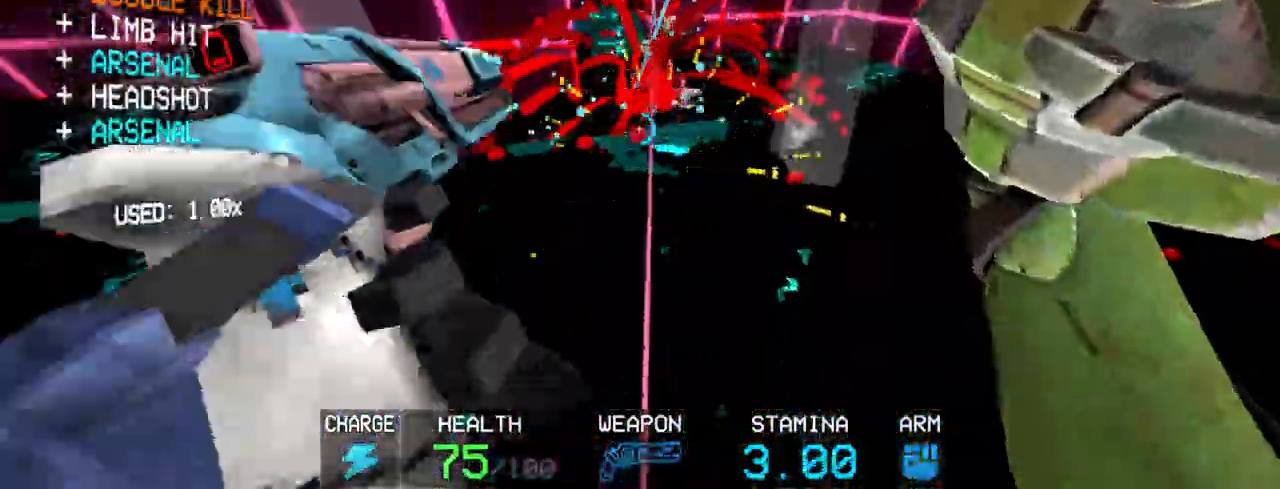
{"keys": ["g"], "mouse": [], "events": [[83, "w", "down"], [233, "w", "up"], [283, "r", "down"], [383, "r", "up"], [467, "g", "down"]]}
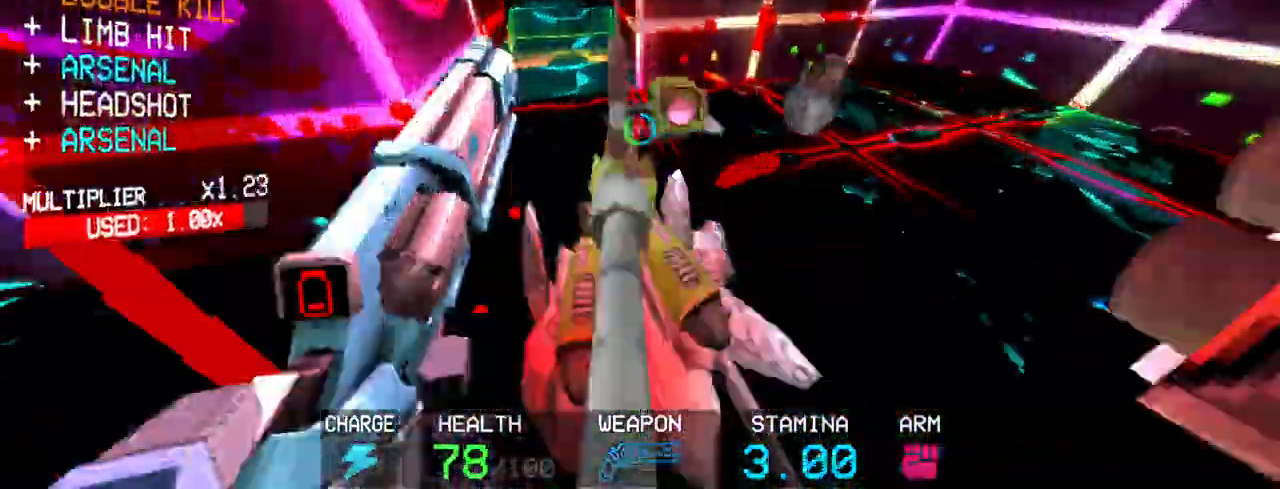
{"keys": ["g"], "mouse": [], "events": []}
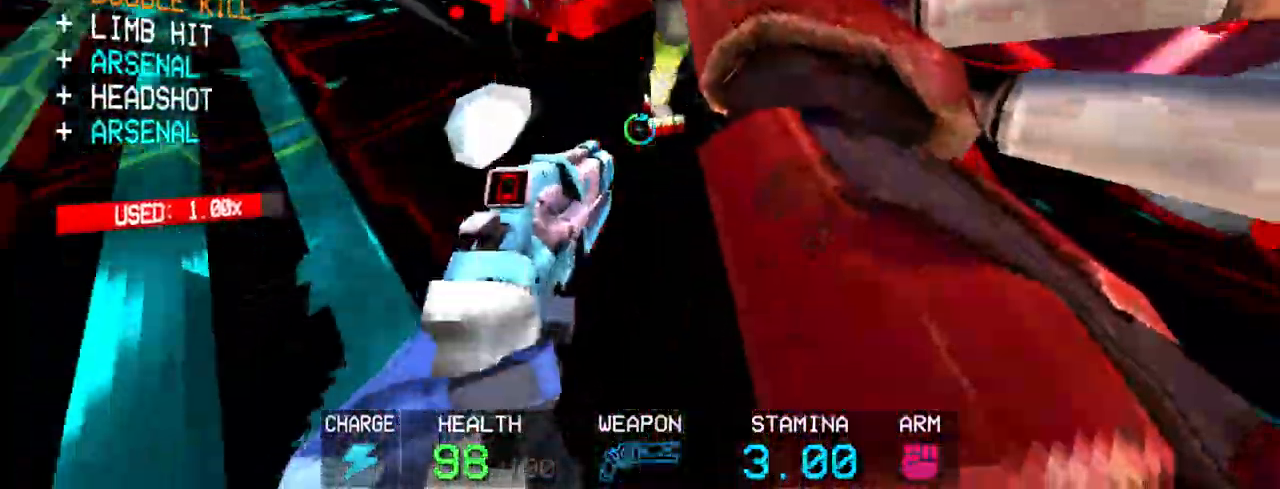
{"keys": [], "mouse": [], "events": [[33, "s", "down"], [117, "space", "down"], [217, "g", "up"], [317, "space", "up"], [350, "s", "up"]]}
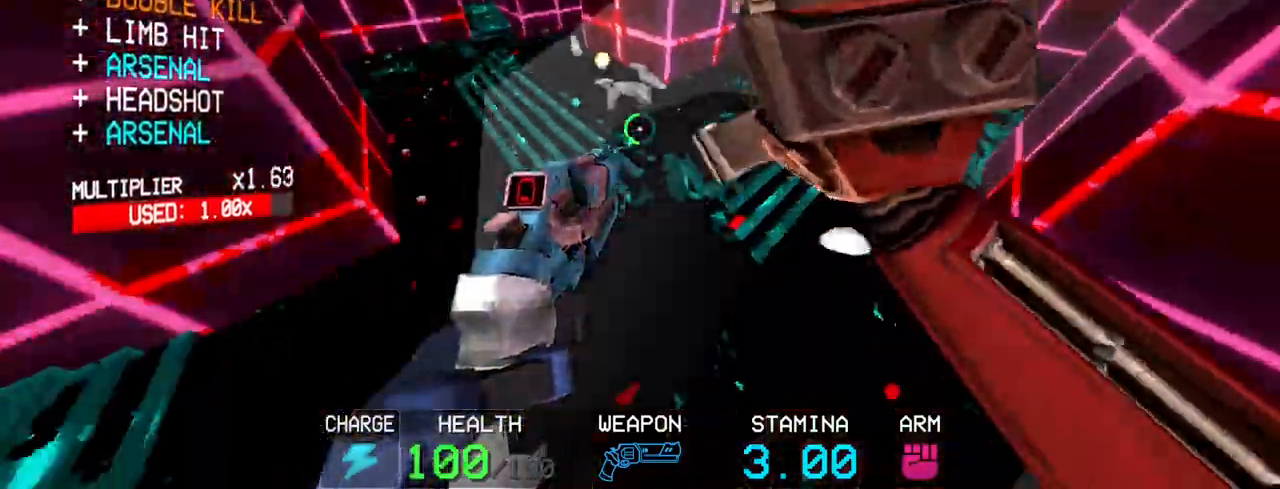
{"keys": [], "mouse": [], "events": [[333, "shift", "down"], [333, "w", "down"], [417, "shift", "up"], [467, "w", "up"]]}
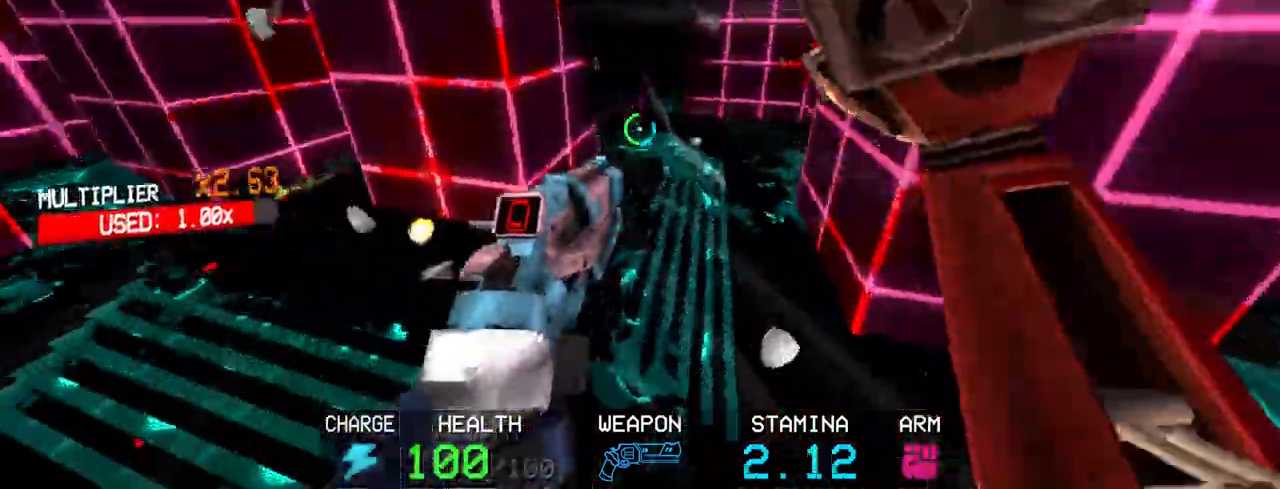
{"keys": ["w"], "mouse": [], "events": [[100, "c", "down"], [283, "space", "down"], [350, "c", "up"], [350, "w", "down"], [450, "space", "up"]]}
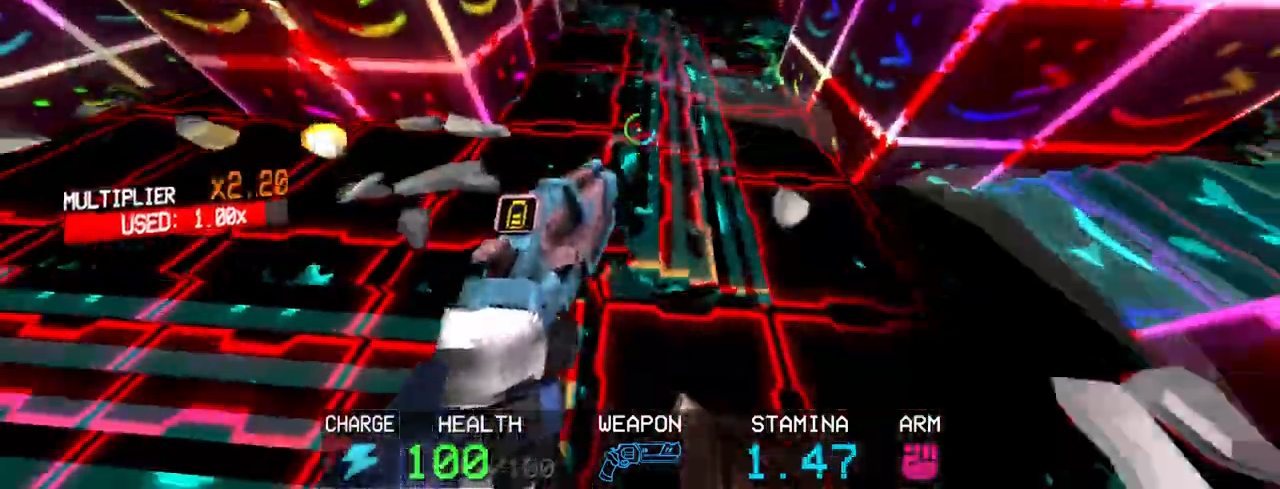
{"keys": [], "mouse": [], "events": [[83, "w", "up"]]}
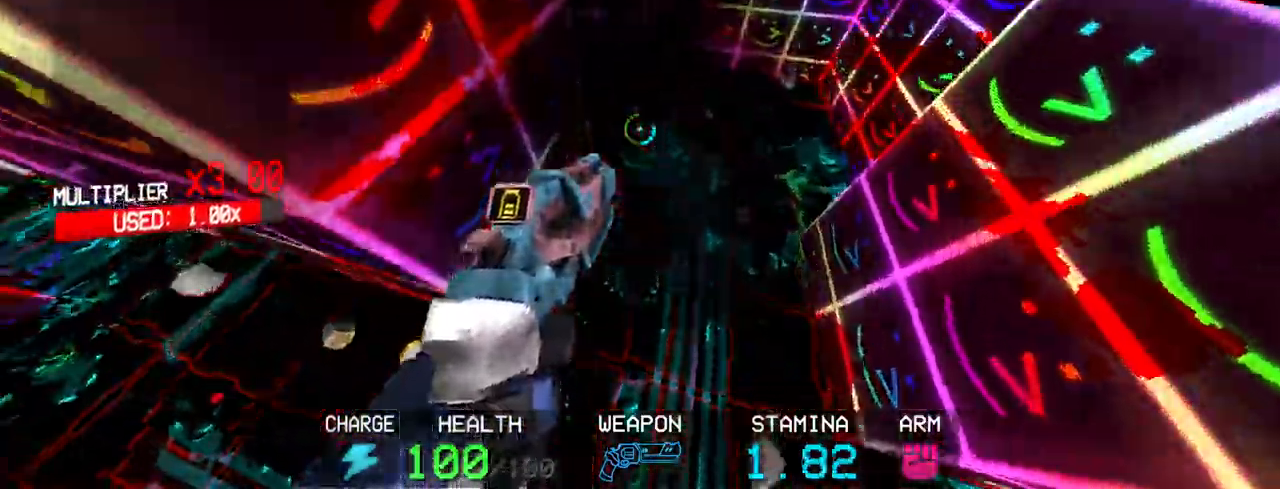
{"keys": [], "mouse": [], "events": []}
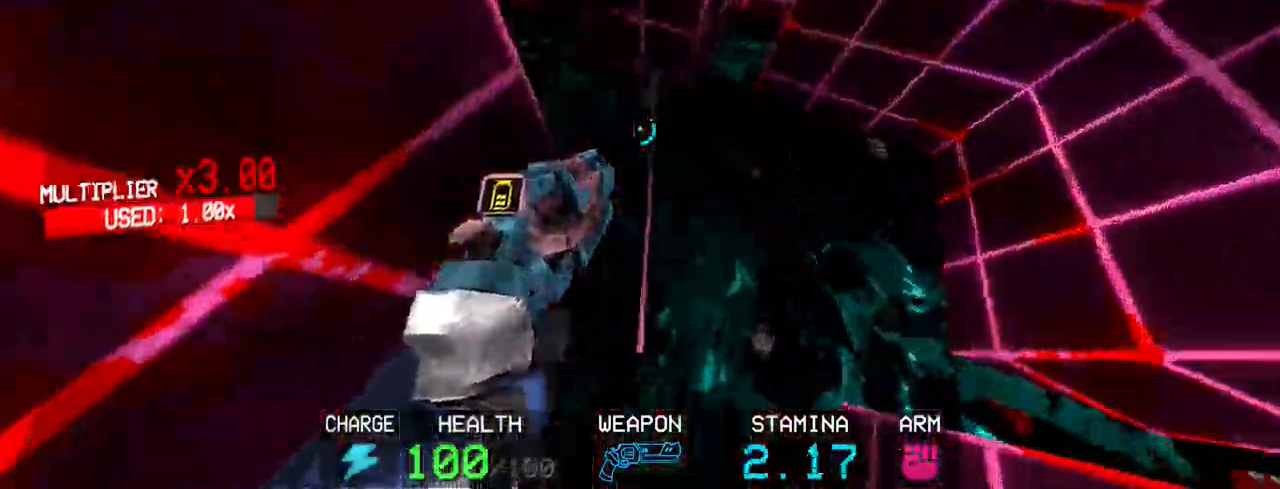
{"keys": [], "mouse": [], "events": [[250, "mouse_left", "down"], [400, "1", "down"], [433, "mouse_left", "up"], [483, "1", "up"]]}
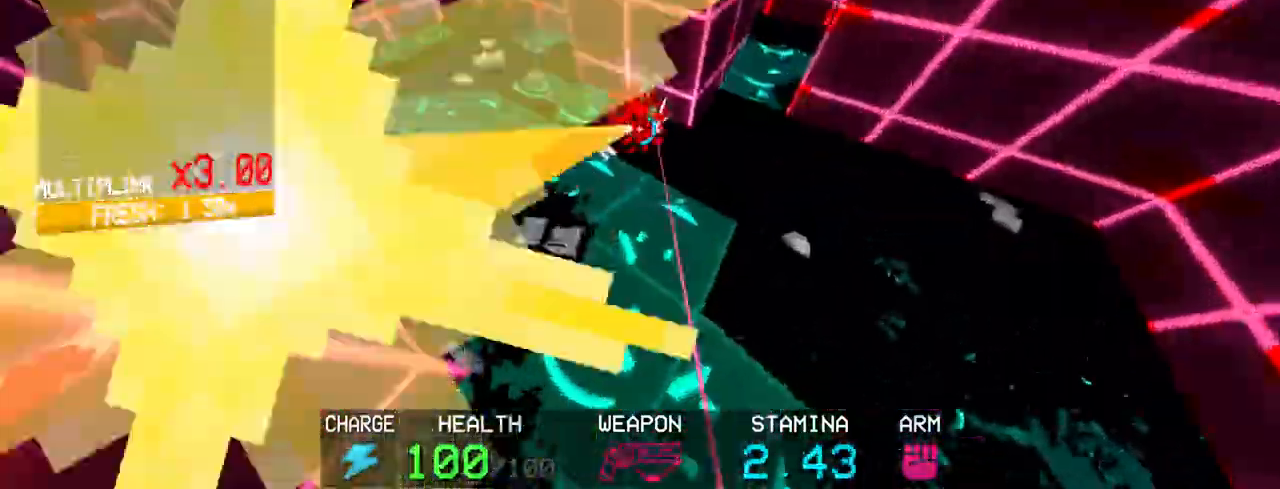
{"keys": [], "mouse": [], "events": [[267, "r", "down"], [400, "r", "up"]]}
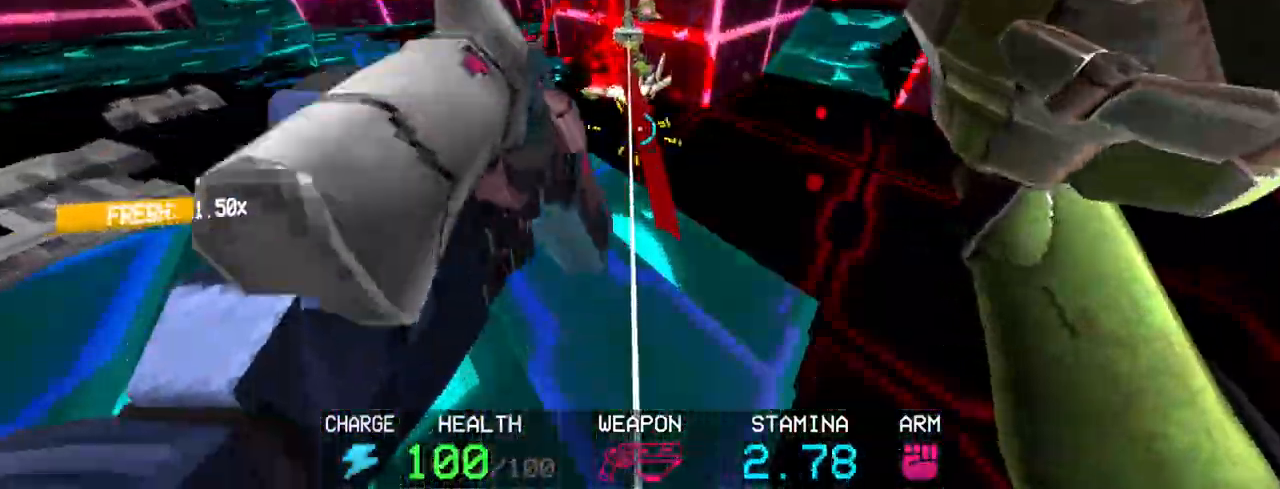
{"keys": [], "mouse": ["left"], "events": [[417, "mouse_left", "down"]]}
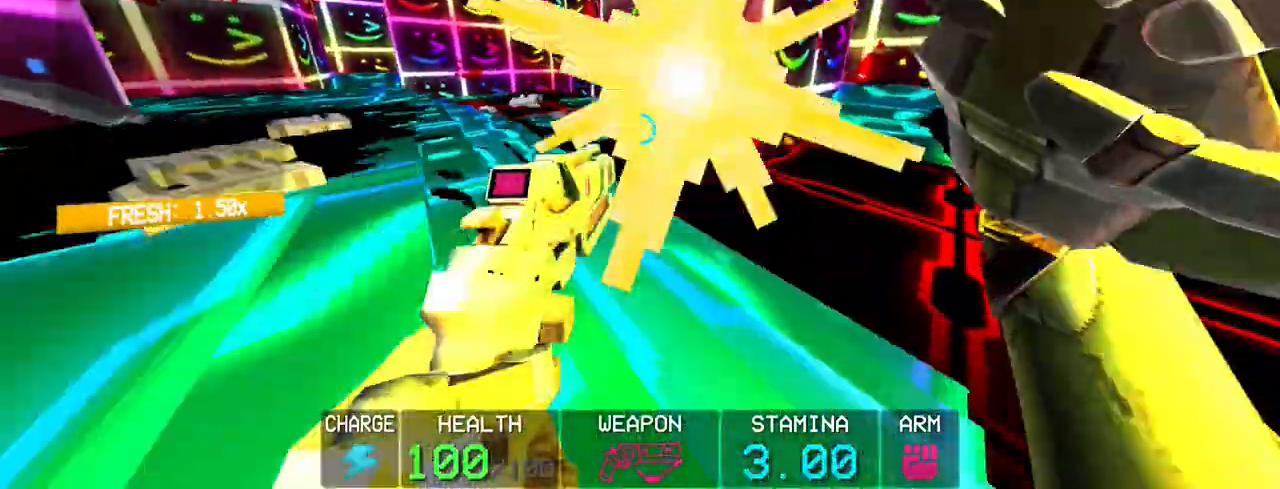
{"keys": [], "mouse": [], "events": [[67, "mouse_left", "up"], [250, "a", "down"], [433, "a", "up"]]}
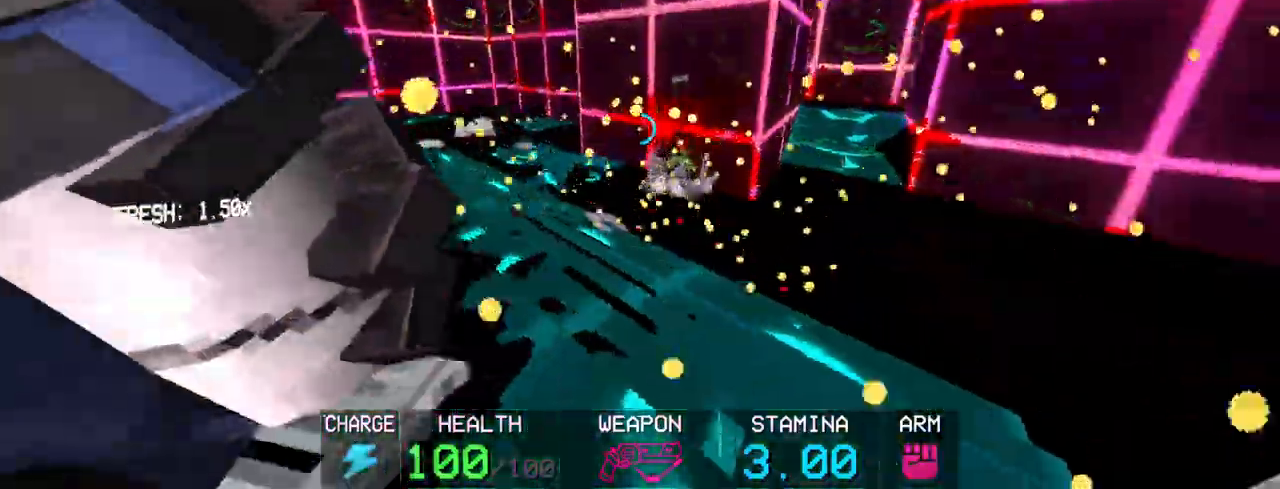
{"keys": ["a"], "mouse": [], "events": [[167, "a", "down"], [167, "space", "down"], [267, "space", "up"]]}
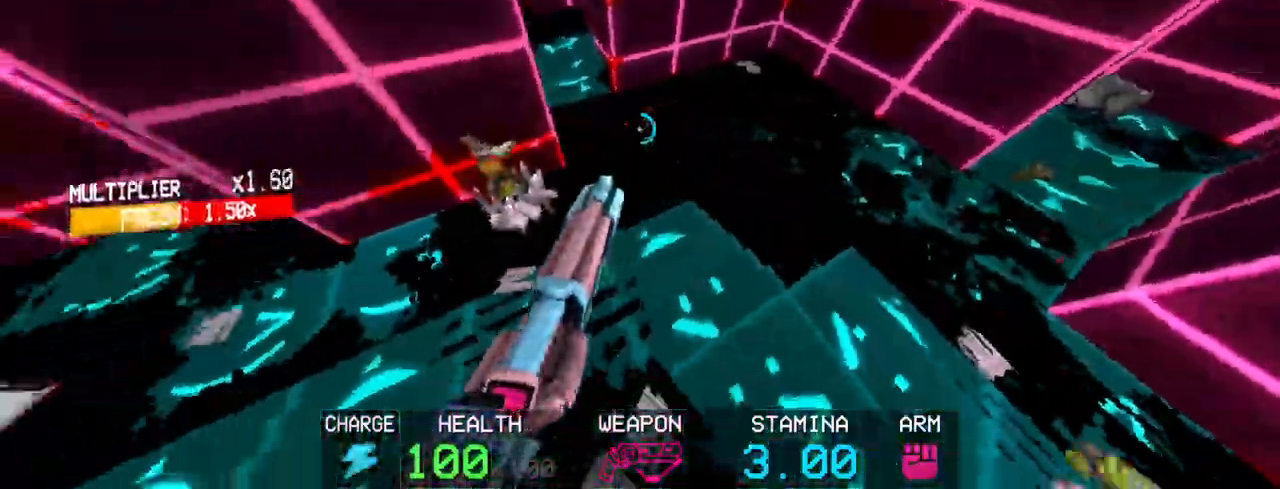
{"keys": [], "mouse": ["left"], "events": [[183, "a", "up"], [367, "mouse_left", "down"]]}
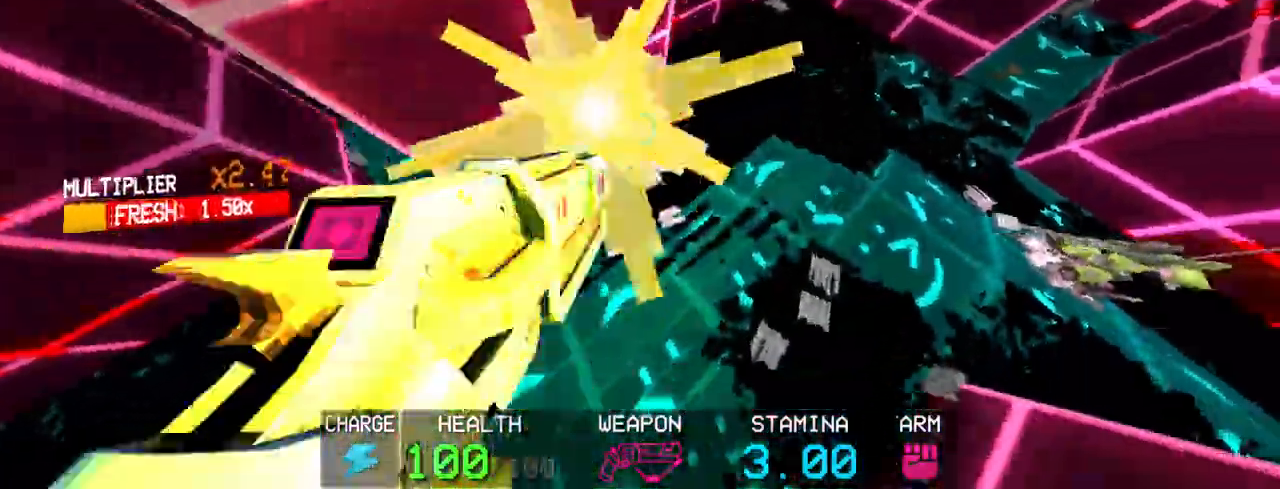
{"keys": ["s", "space"], "mouse": [], "events": [[67, "mouse_left", "up"], [250, "c", "down"], [383, "s", "down"], [433, "space", "down"], [483, "c", "up"]]}
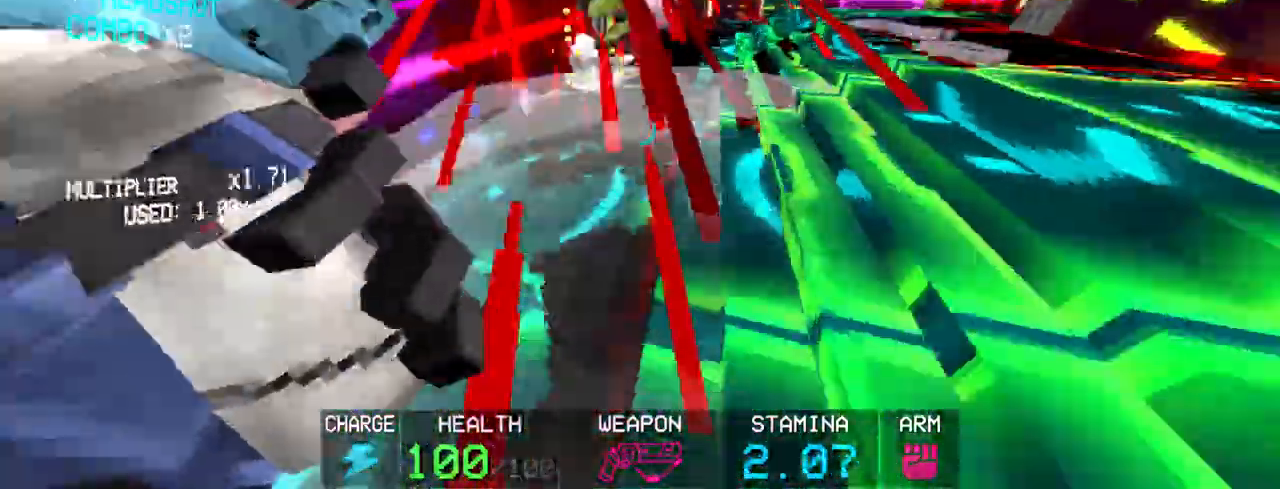
{"keys": [], "mouse": [], "events": [[83, "space", "up"], [117, "s", "up"]]}
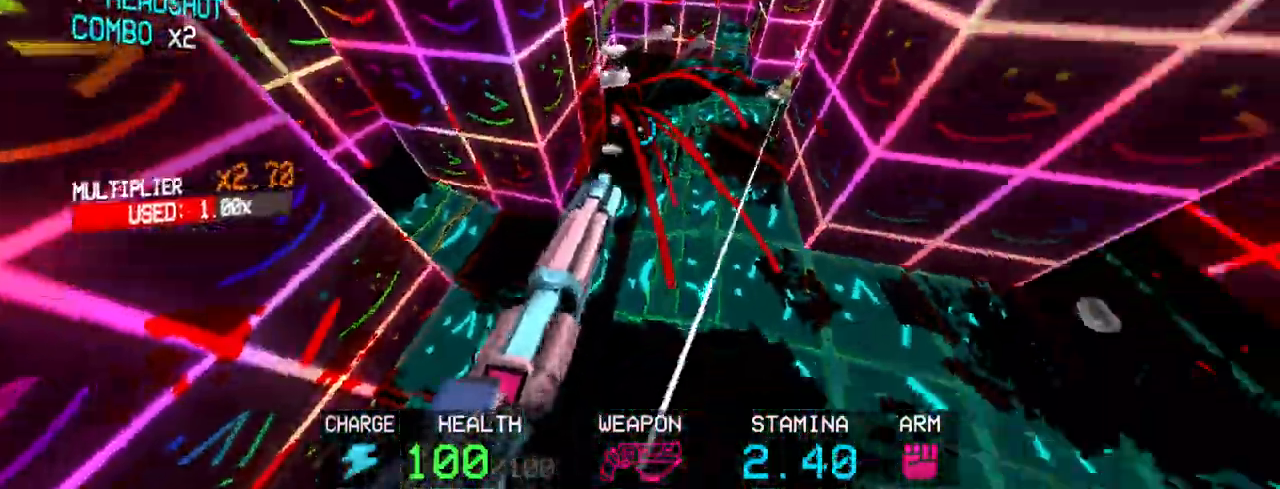
{"keys": [], "mouse": [], "events": [[50, "shift", "down"], [50, "w", "down"], [133, "shift", "up"], [133, "w", "up"]]}
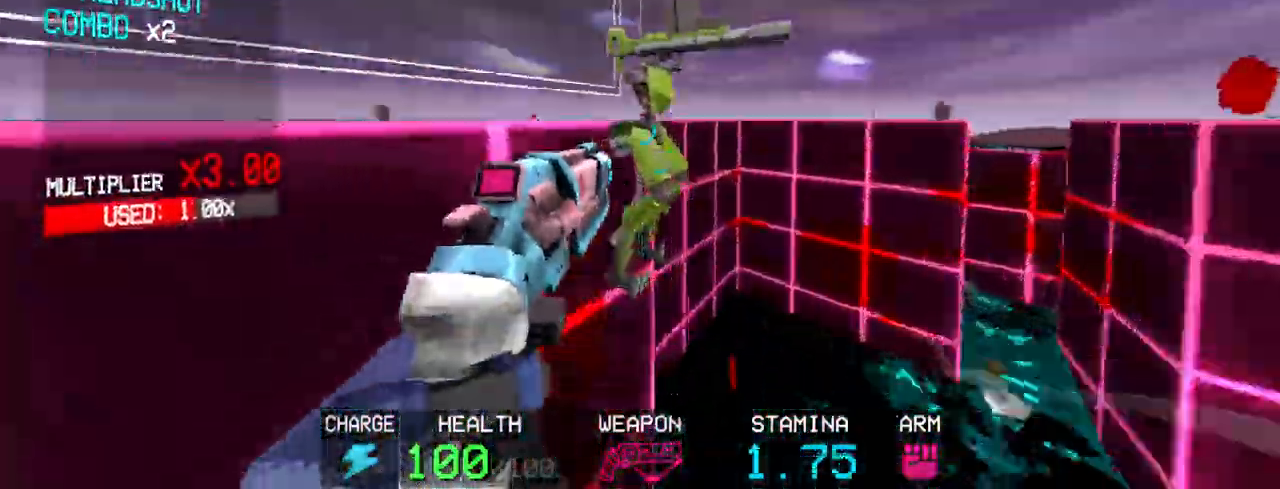
{"keys": ["c", "s"], "mouse": [], "events": [[50, "mouse_left", "down"], [200, "c", "down"], [200, "mouse_left", "up"], [333, "s", "down"]]}
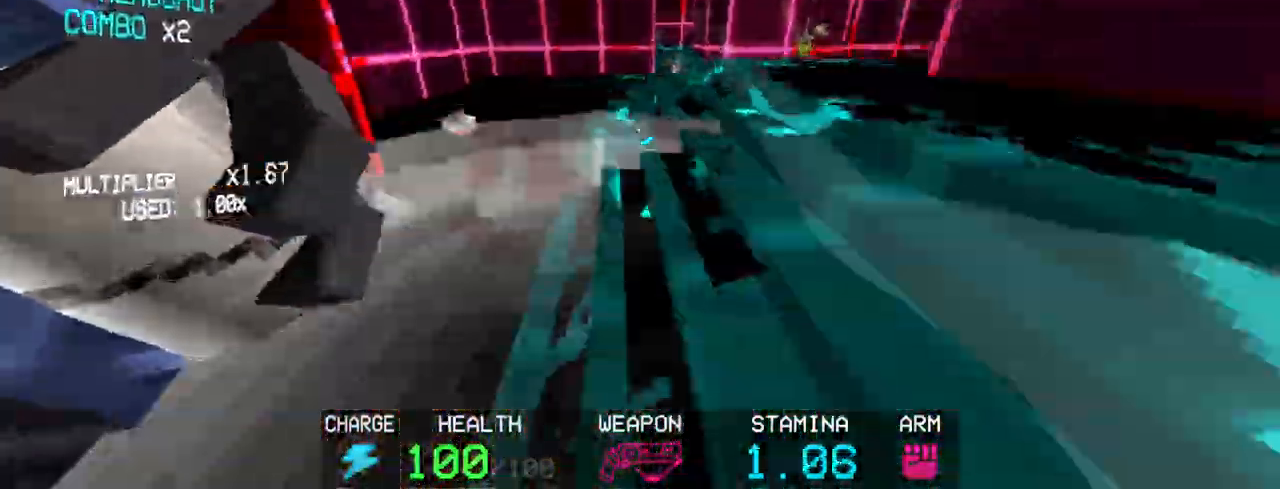
{"keys": [], "mouse": [], "events": [[33, "space", "down"], [83, "c", "up"], [167, "space", "up"], [217, "s", "up"]]}
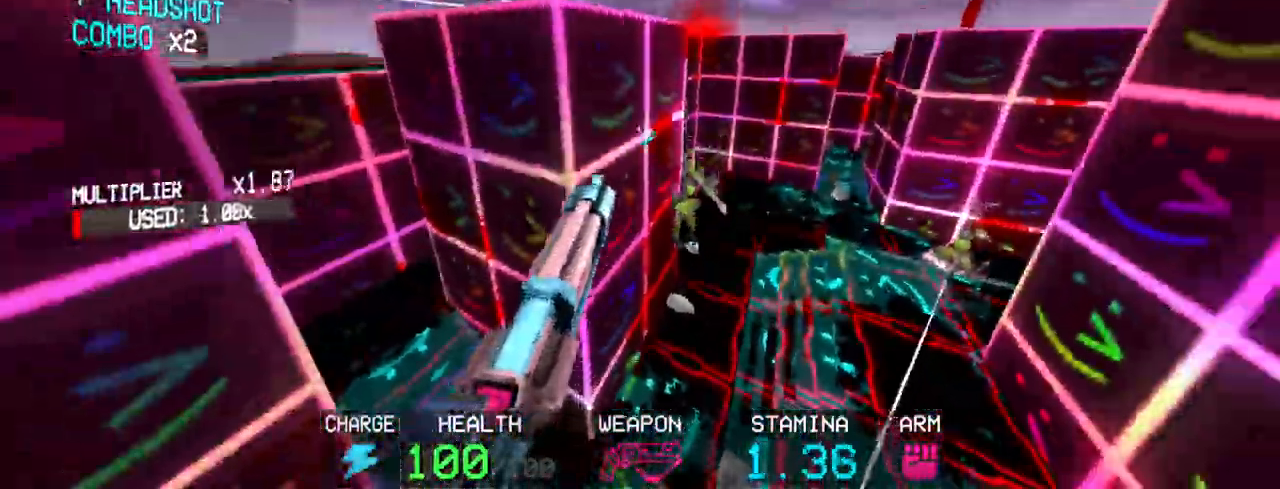
{"keys": [], "mouse": [], "events": [[283, "mouse_left", "down"], [467, "mouse_left", "up"]]}
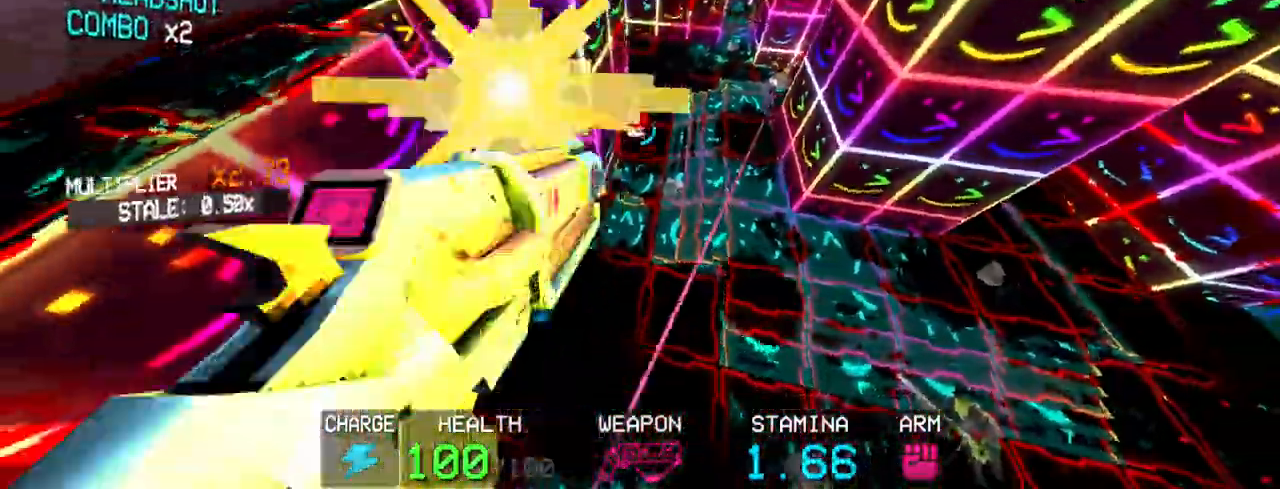
{"keys": [], "mouse": [], "events": [[117, "shift", "down"], [117, "w", "down"], [250, "shift", "up"], [250, "w", "up"]]}